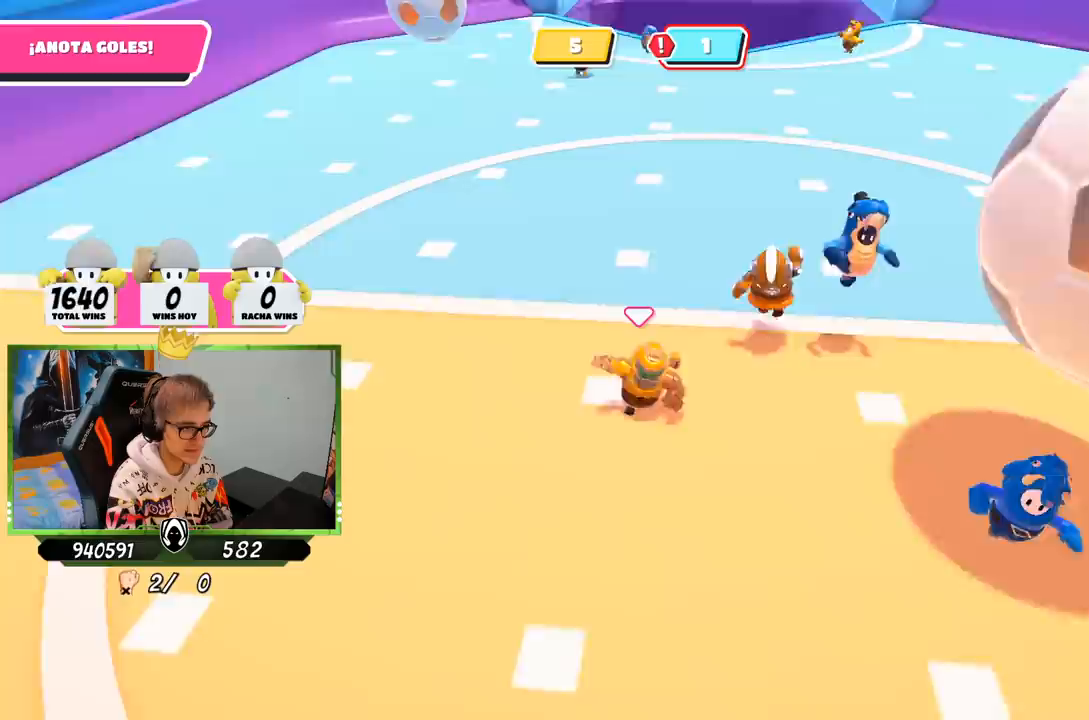
Gameplay with a controller (PlayStation layout); each line is a JSON object with the inputs held at the frame after it. "events" lists button and stick changes between this image and that frame as [ms after this image, input, new state], when the widget could be followed in between.
{"buttons": [], "left_stick": "down-left", "right_stick": "center", "events": [[17, "left_stick", "right"], [150, "left_stick", "down-right"], [200, "right_stick", "up"], [250, "right_stick", "up-left"], [383, "left_stick", "down-left"], [450, "right_stick", "center"]]}
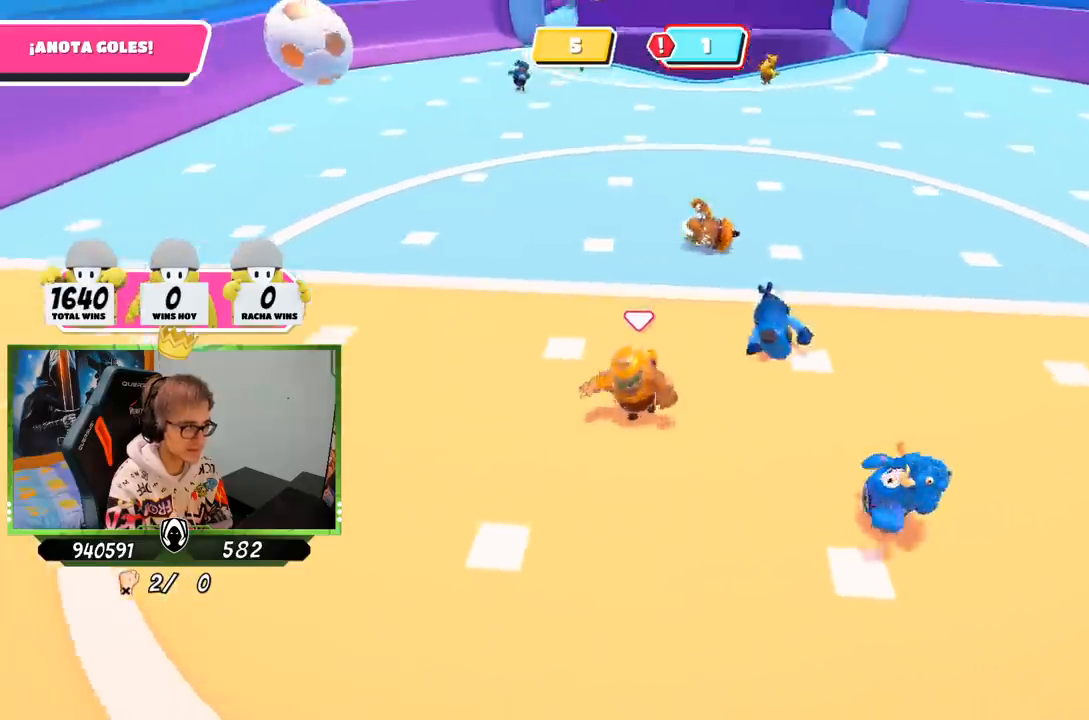
{"buttons": [], "left_stick": "down-right", "right_stick": "center", "events": [[50, "left_stick", "down-right"], [50, "right_stick", "up"], [417, "right_stick", "center"]]}
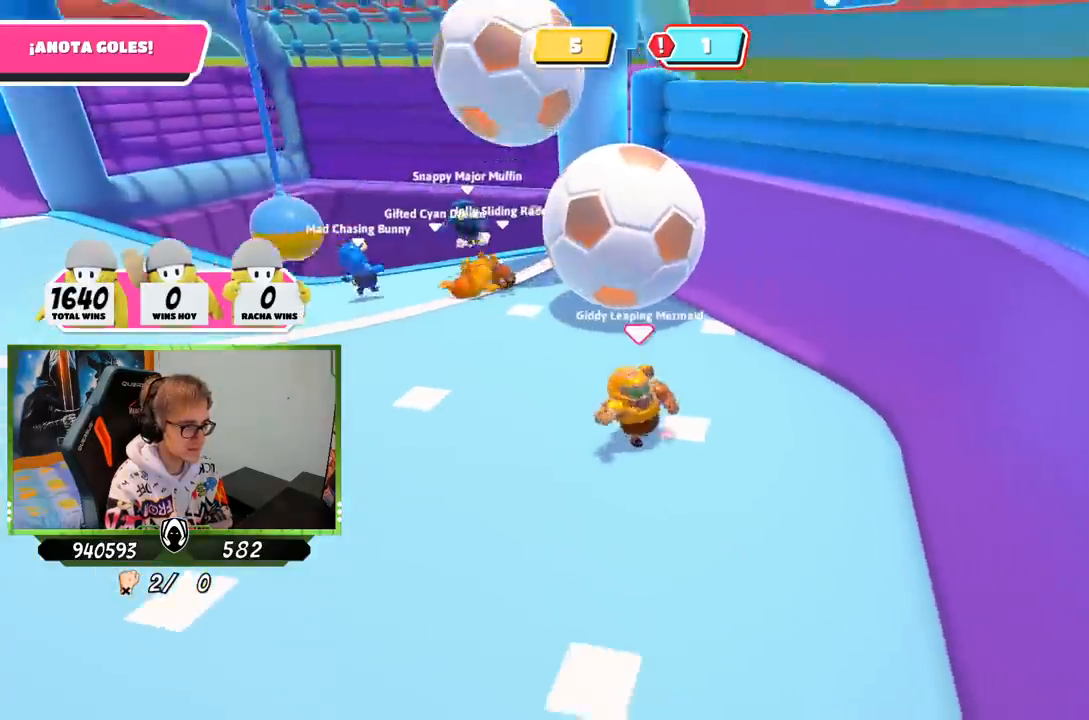
{"buttons": [], "left_stick": "right", "right_stick": "center", "events": [[50, "left_stick", "up"], [217, "right_stick", "left"], [450, "left_stick", "right"], [450, "right_stick", "center"]]}
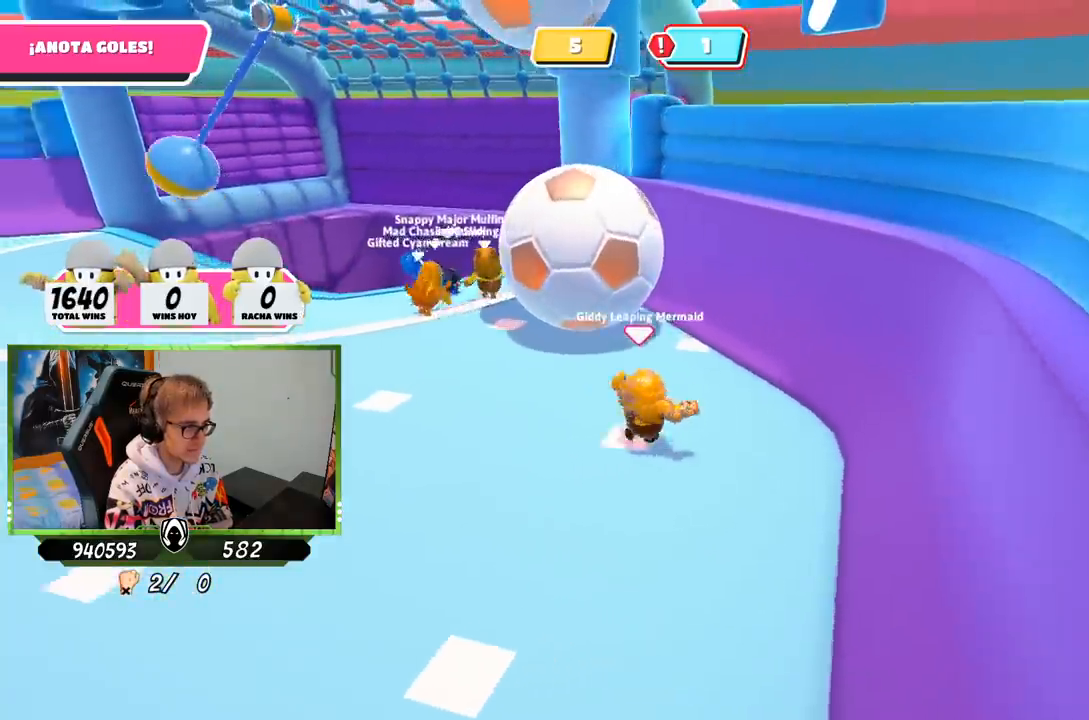
{"buttons": [], "left_stick": "down-right", "right_stick": "center", "events": [[83, "left_stick", "up"], [267, "left_stick", "left"], [450, "left_stick", "down-right"]]}
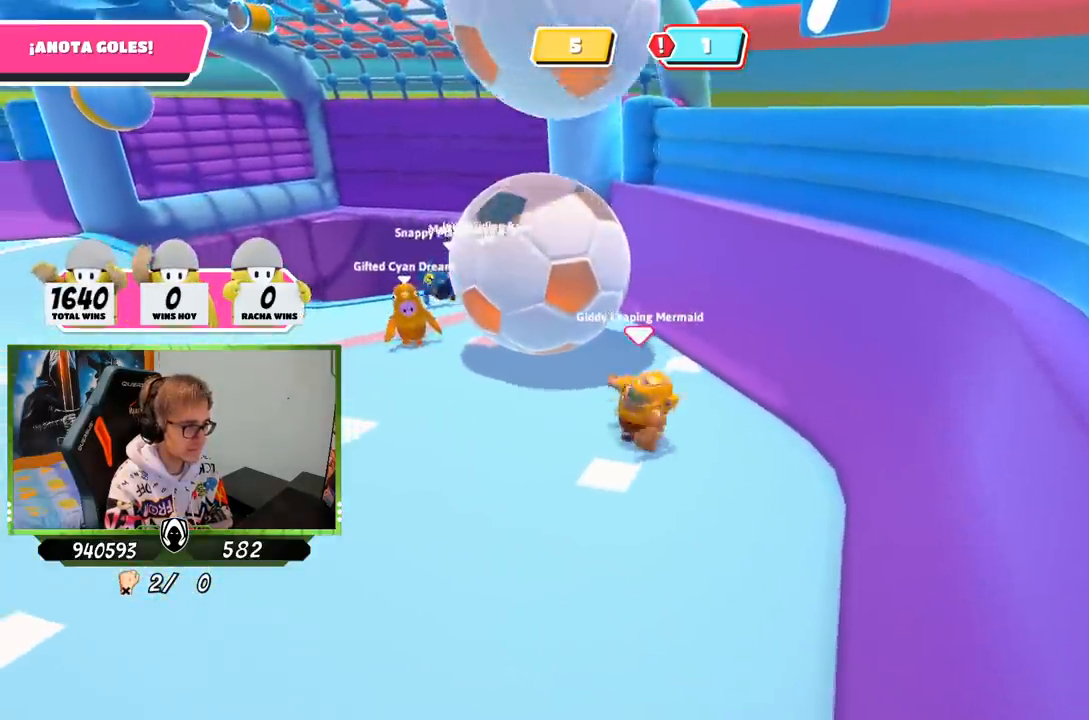
{"buttons": [], "left_stick": "down-right", "right_stick": "center", "events": [[283, "left_stick", "down"], [417, "left_stick", "down-right"]]}
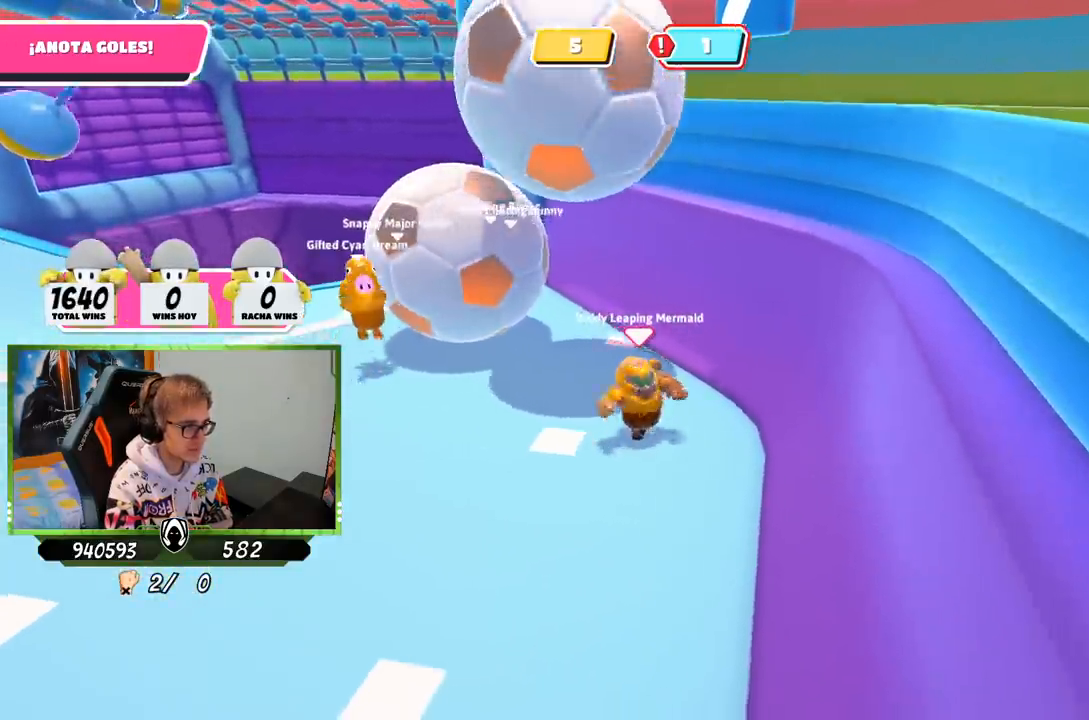
{"buttons": [], "left_stick": "down", "right_stick": "center", "events": [[183, "left_stick", "down"]]}
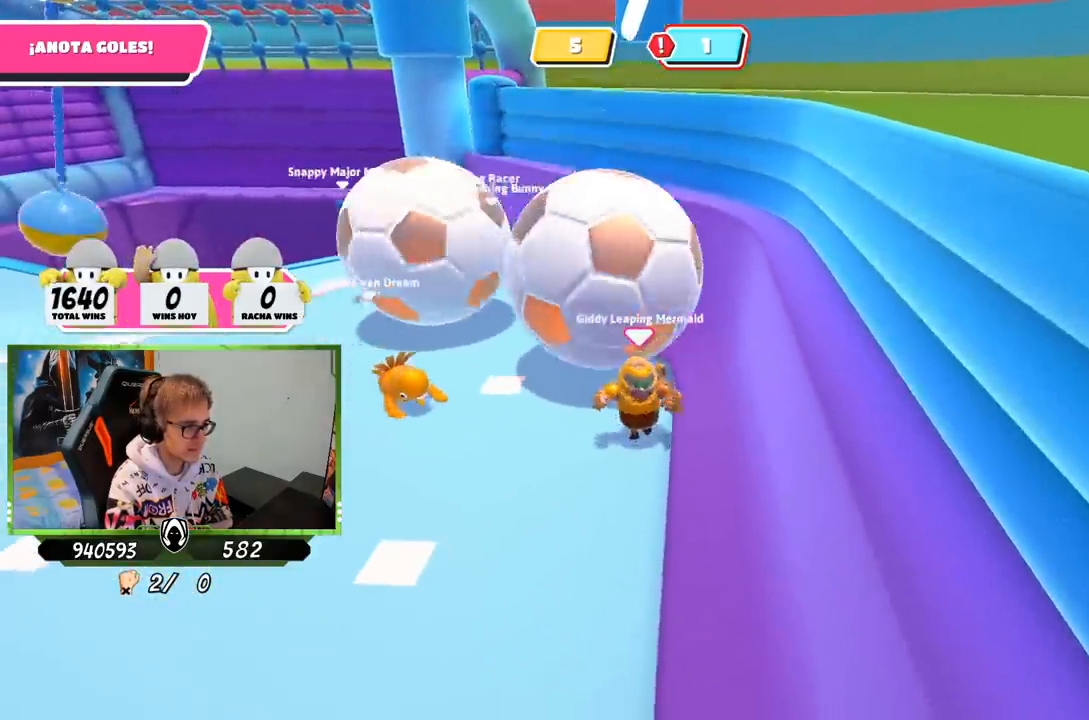
{"buttons": ["CROSS"], "left_stick": "up-left", "right_stick": "center", "events": [[67, "left_stick", "left"], [183, "left_stick", "up"], [433, "CROSS", "down"], [450, "left_stick", "up-left"]]}
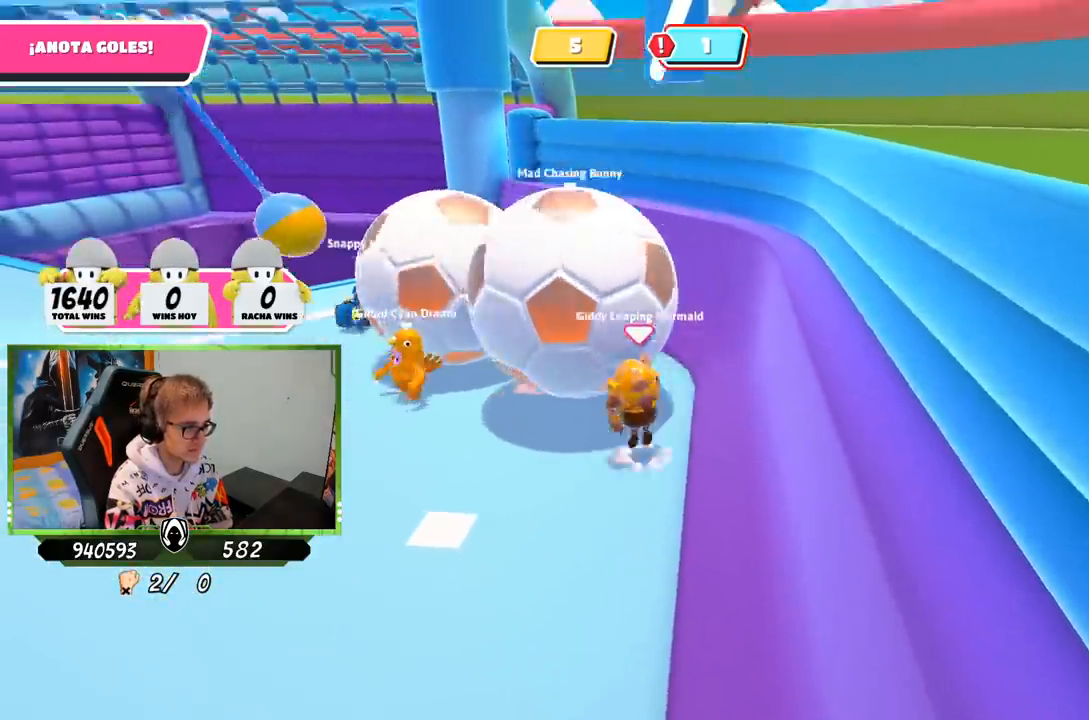
{"buttons": [], "left_stick": "up-left", "right_stick": "left", "events": [[100, "SQUARE", "down"], [133, "CROSS", "up"], [200, "SQUARE", "up"], [267, "SQUARE", "down"], [367, "SQUARE", "up"], [417, "right_stick", "left"]]}
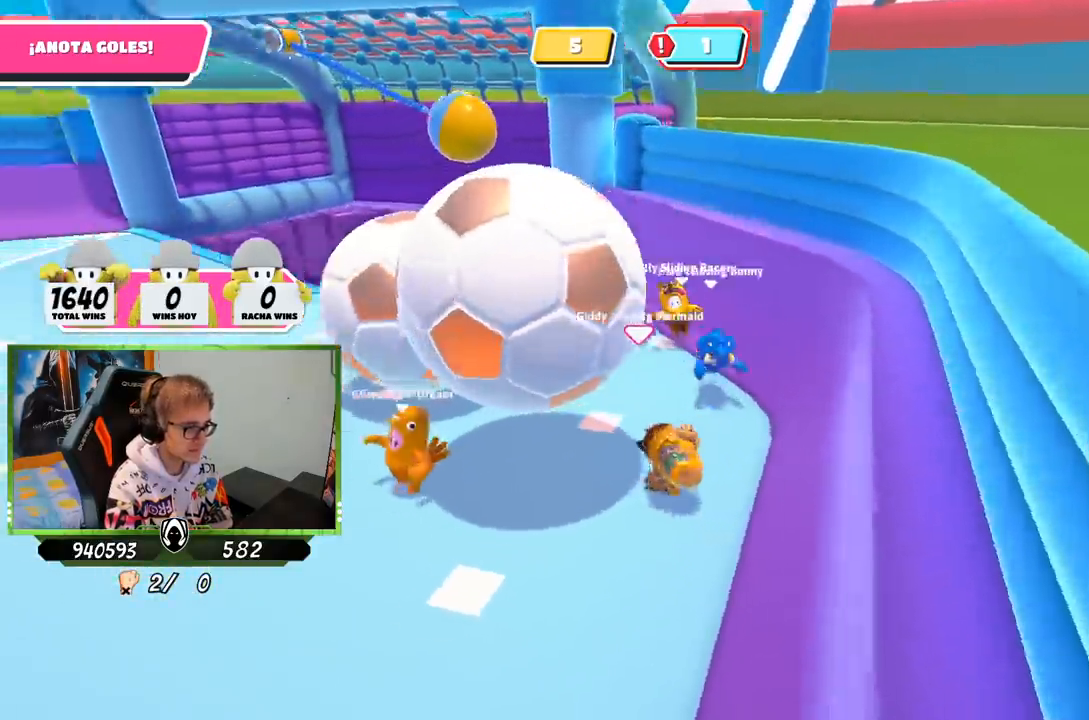
{"buttons": [], "left_stick": "up-left", "right_stick": "center", "events": [[400, "right_stick", "center"]]}
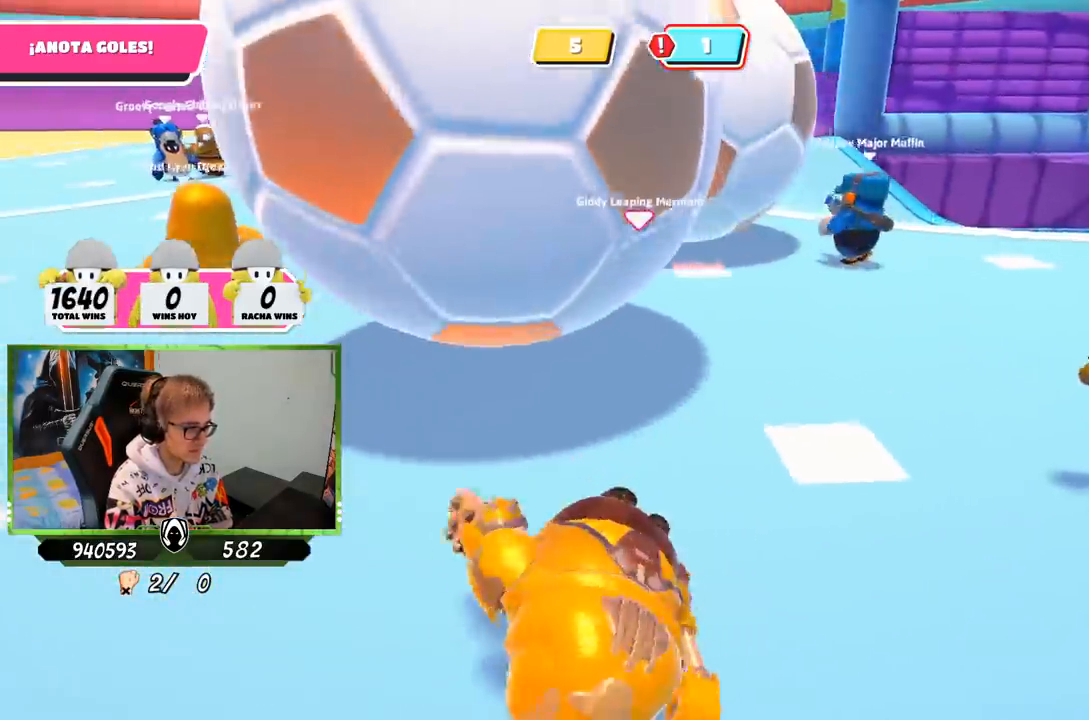
{"buttons": [], "left_stick": "up-left", "right_stick": "center", "events": [[133, "right_stick", "left"], [267, "right_stick", "center"]]}
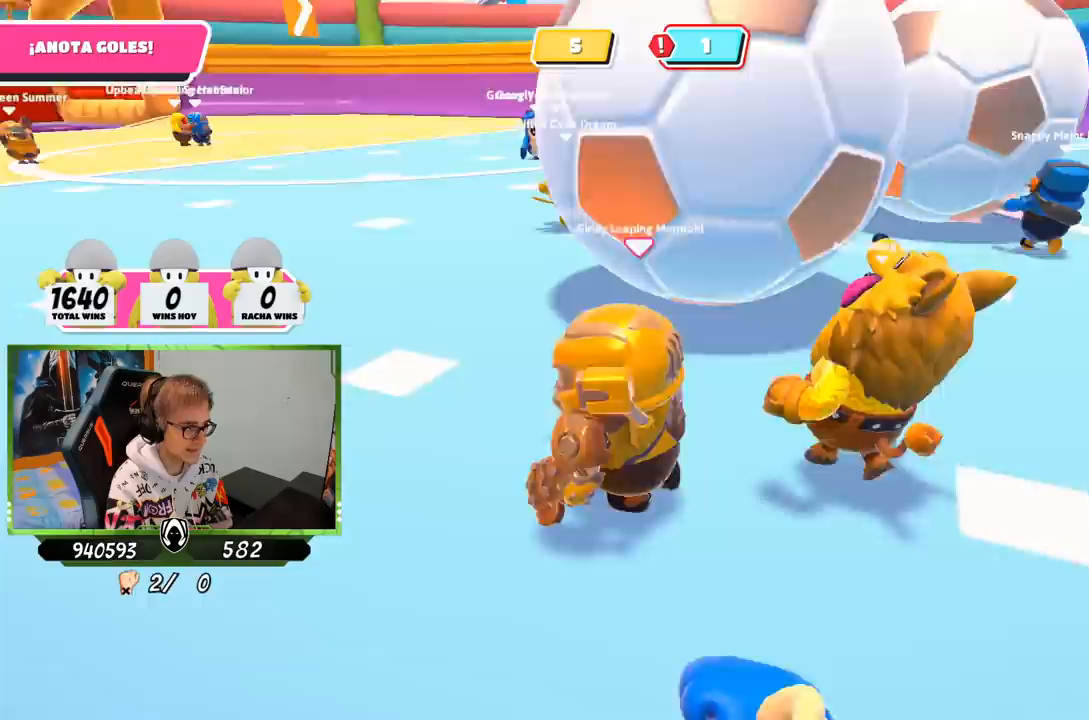
{"buttons": [], "left_stick": "up-left", "right_stick": "right", "events": [[433, "right_stick", "right"]]}
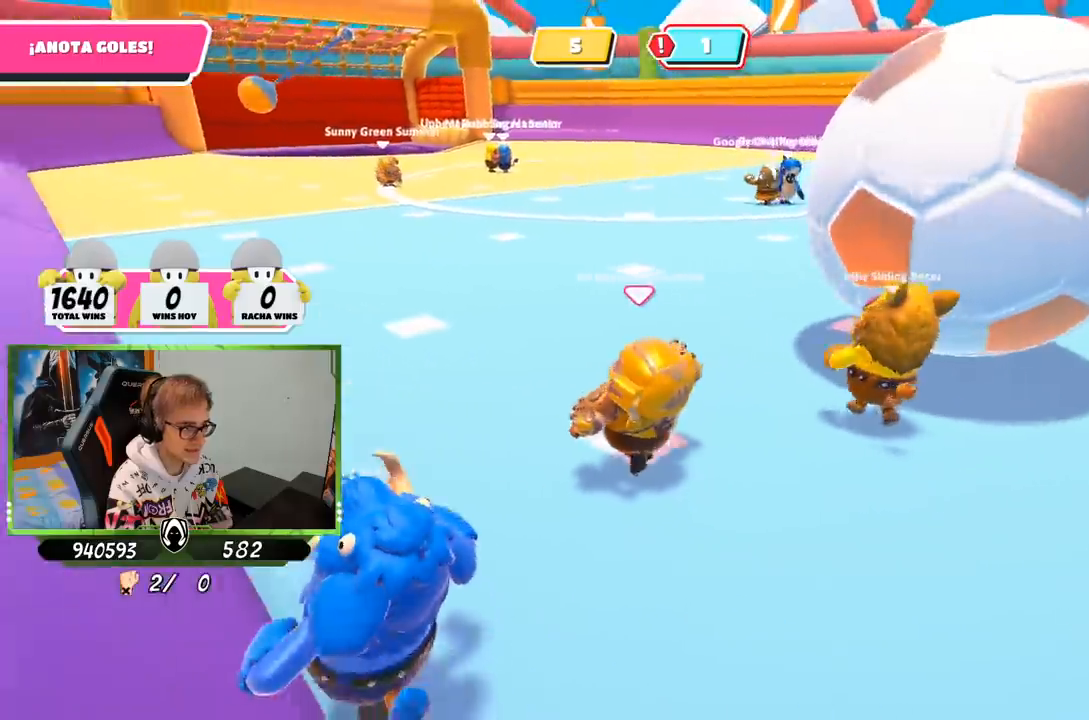
{"buttons": [], "left_stick": "up-left", "right_stick": "right", "events": []}
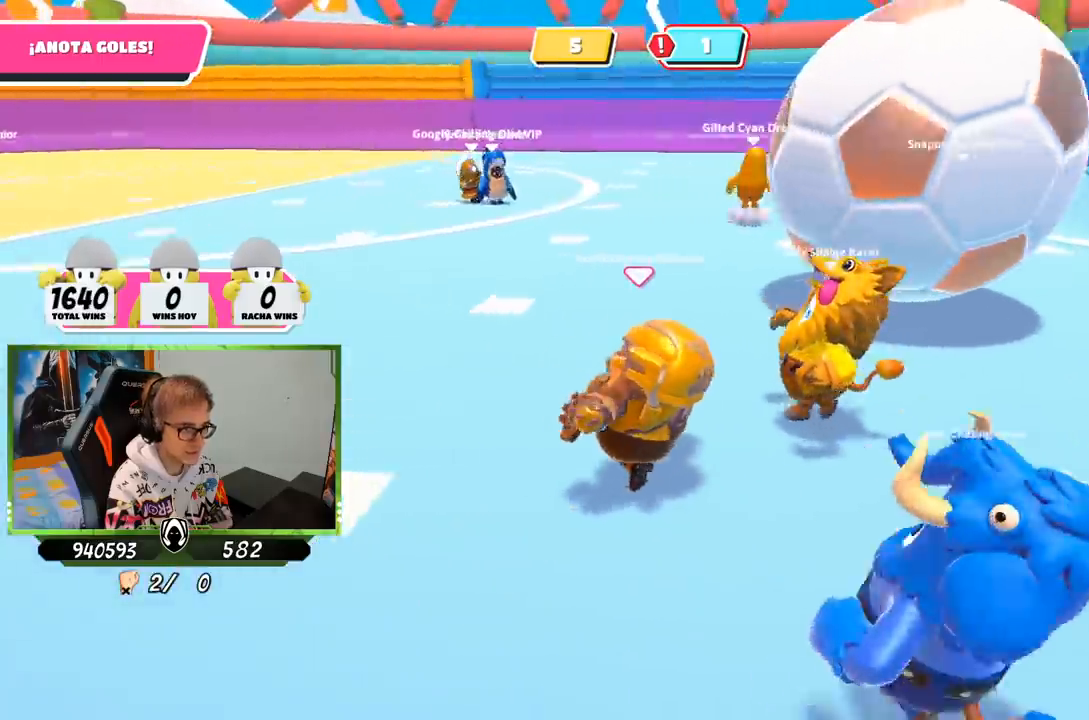
{"buttons": [], "left_stick": "up-left", "right_stick": "right", "events": []}
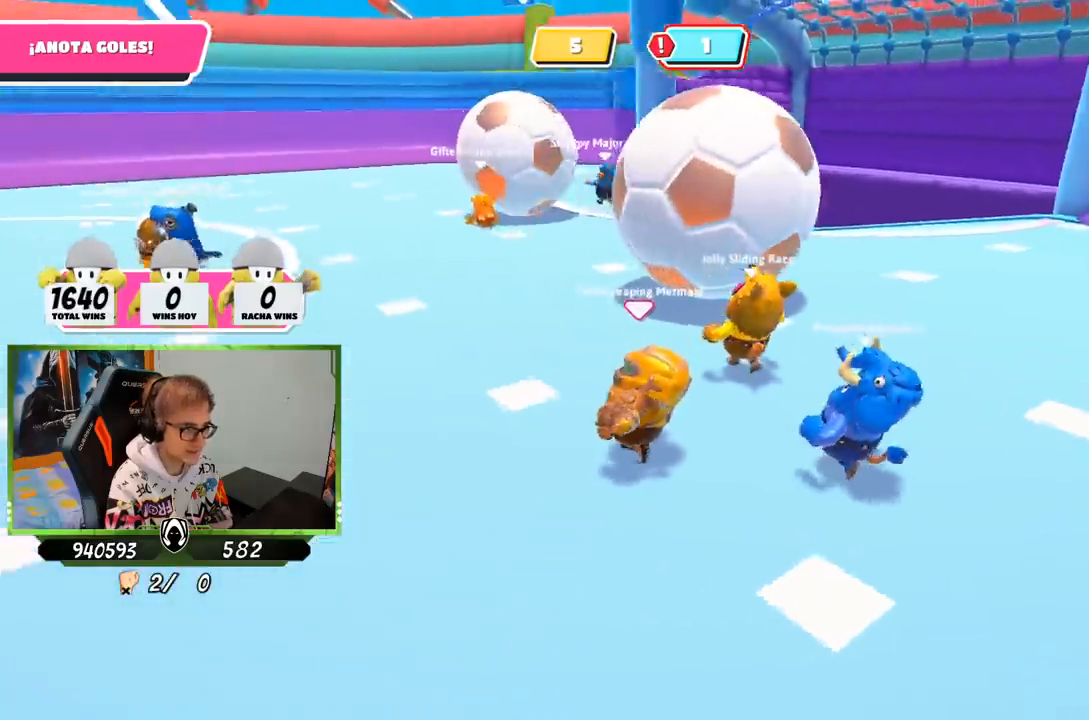
{"buttons": [], "left_stick": "up-left", "right_stick": "center", "events": [[467, "right_stick", "center"]]}
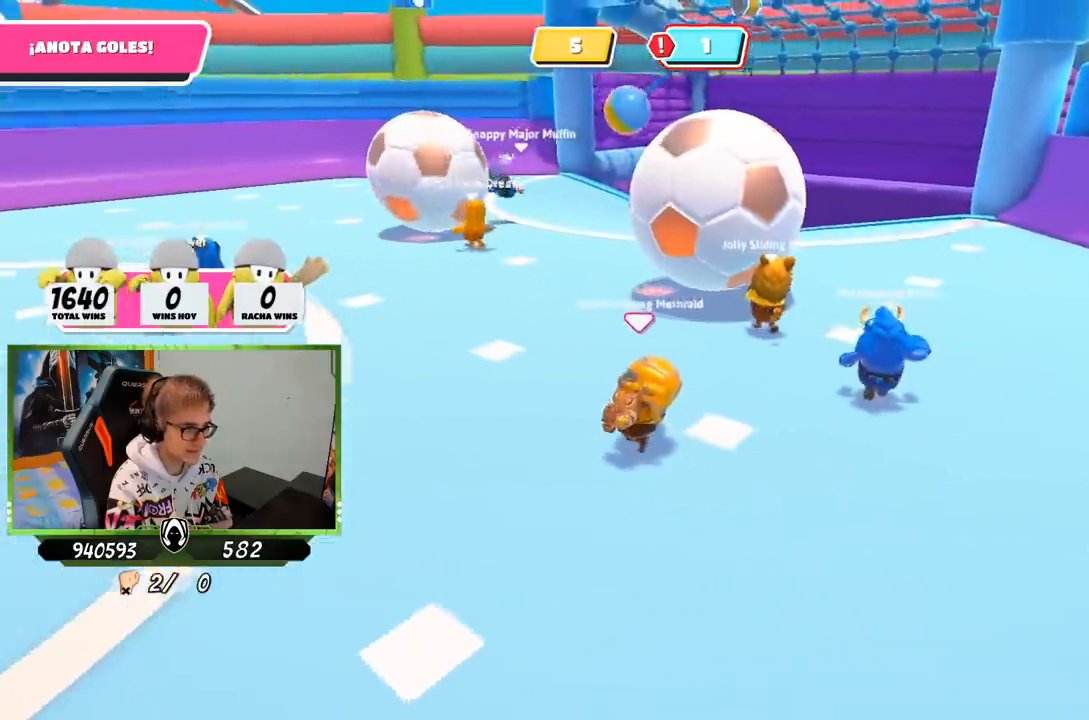
{"buttons": [], "left_stick": "up-left", "right_stick": "right", "events": [[450, "right_stick", "right"]]}
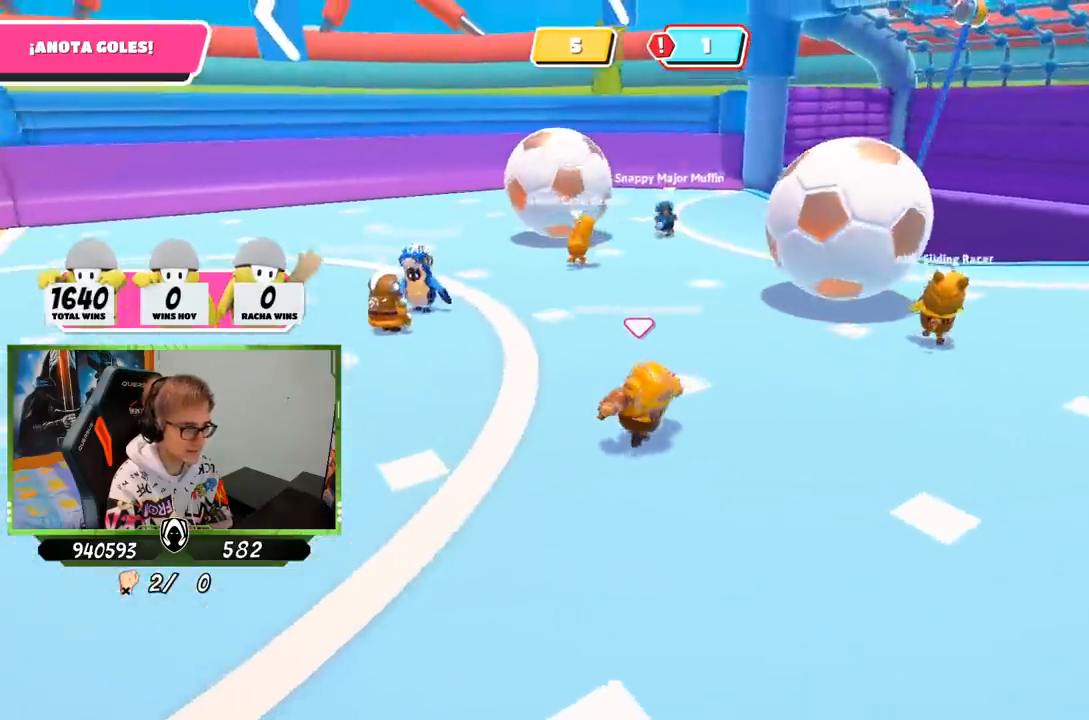
{"buttons": ["L2"], "left_stick": "up-left", "right_stick": "right", "events": [[83, "L2", "down"], [250, "L2", "up"], [350, "L2", "down"]]}
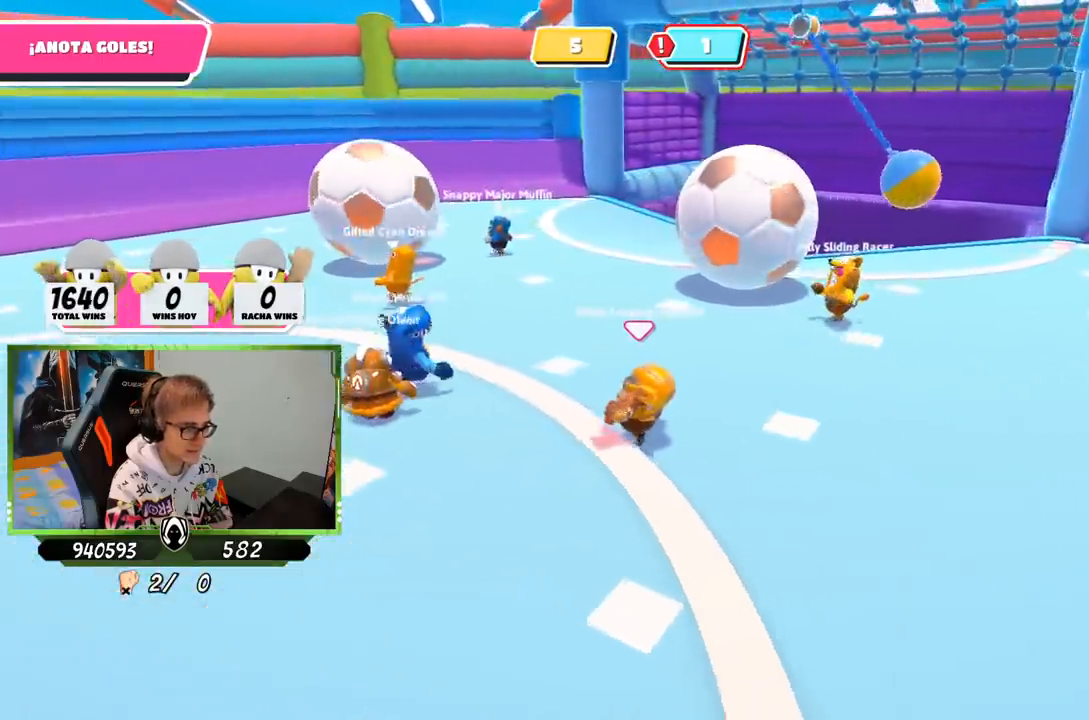
{"buttons": [], "left_stick": "up-left", "right_stick": "right", "events": [[17, "L2", "up"]]}
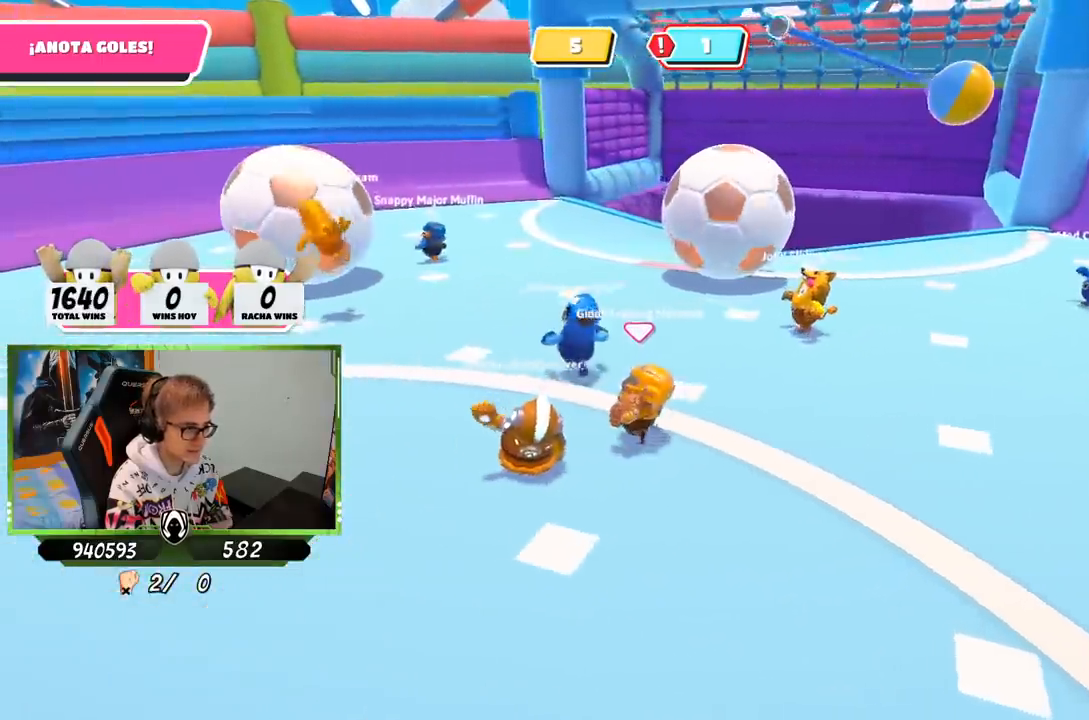
{"buttons": [], "left_stick": "up", "right_stick": "center", "events": [[133, "right_stick", "center"], [383, "left_stick", "up"]]}
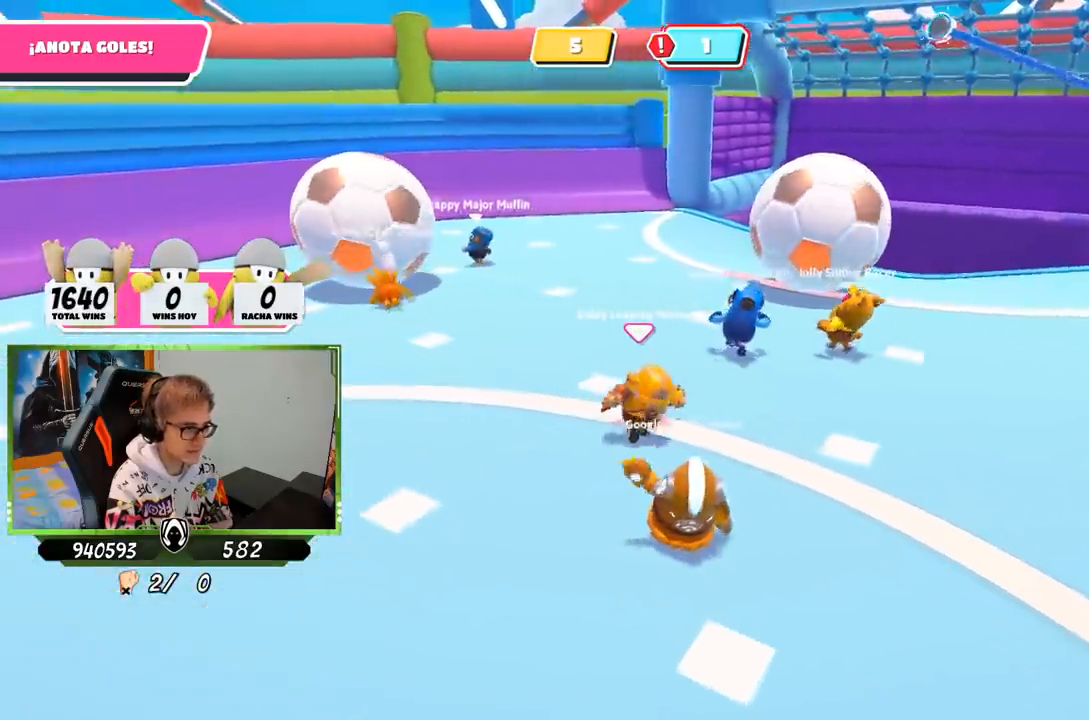
{"buttons": [], "left_stick": "center", "right_stick": "center", "events": [[50, "left_stick", "center"]]}
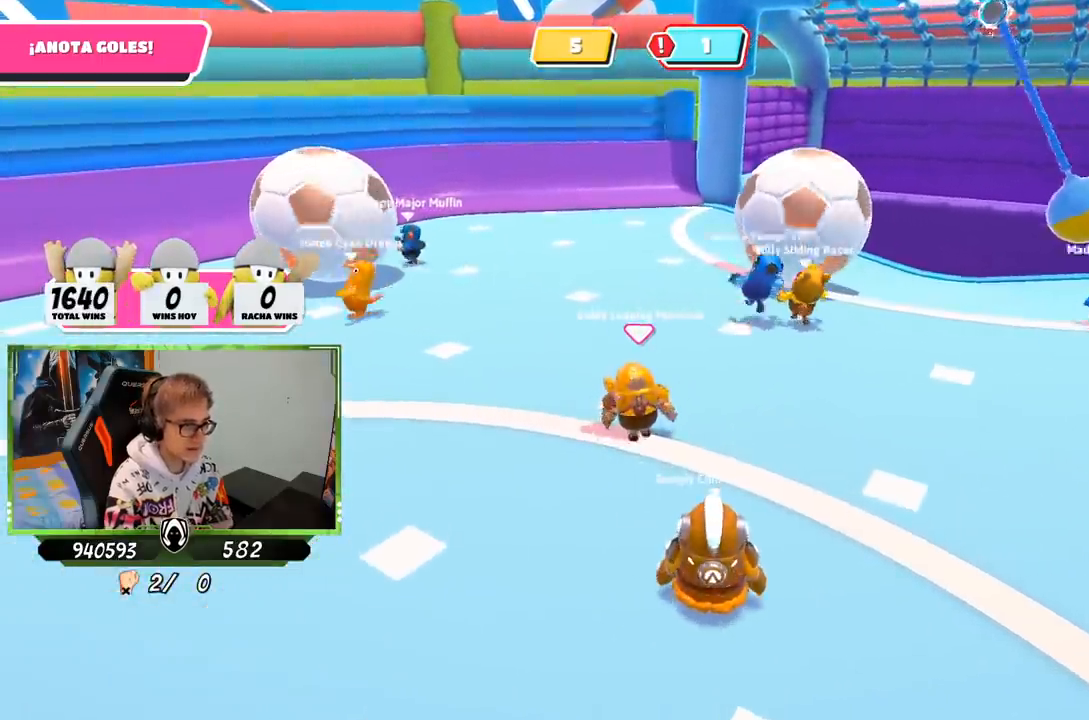
{"buttons": [], "left_stick": "center", "right_stick": "center", "events": []}
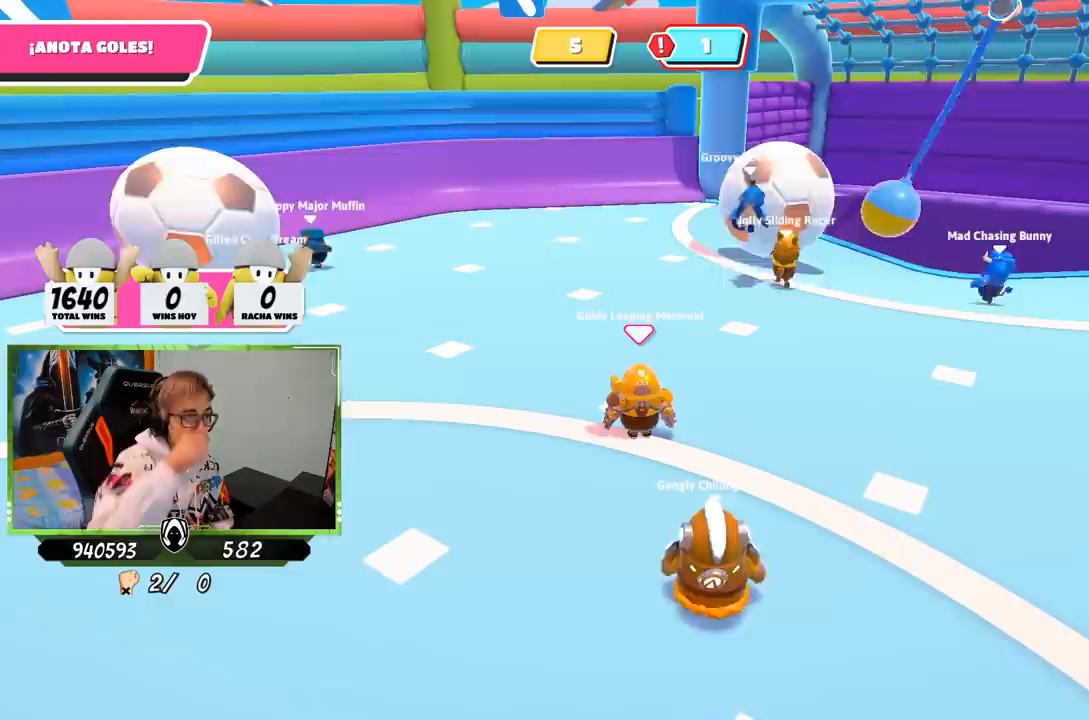
{"buttons": [], "left_stick": "center", "right_stick": "center", "events": []}
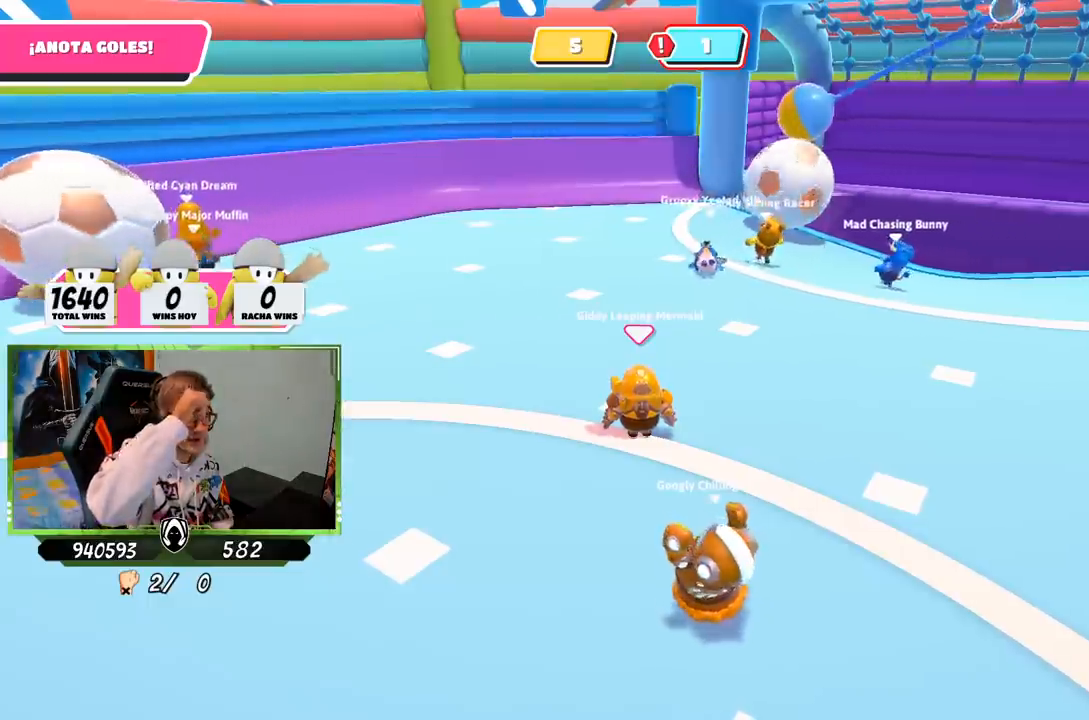
{"buttons": [], "left_stick": "down-left", "right_stick": "center", "events": [[450, "left_stick", "down-left"]]}
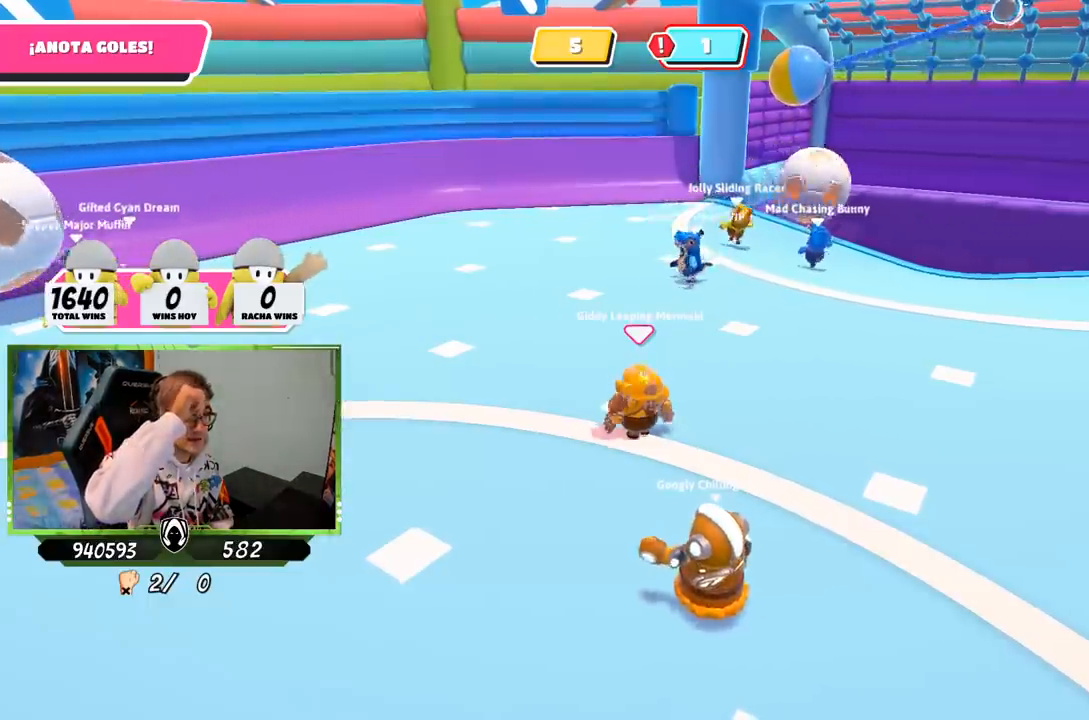
{"buttons": [], "left_stick": "down-left", "right_stick": "center", "events": []}
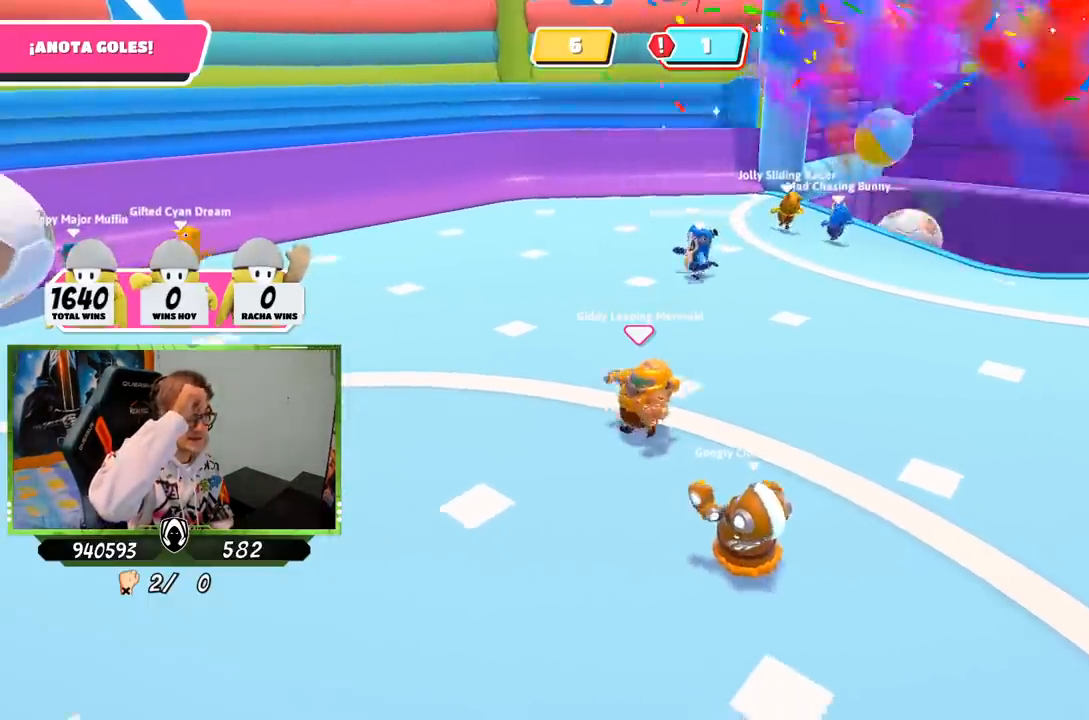
{"buttons": [], "left_stick": "down-left", "right_stick": "center", "events": []}
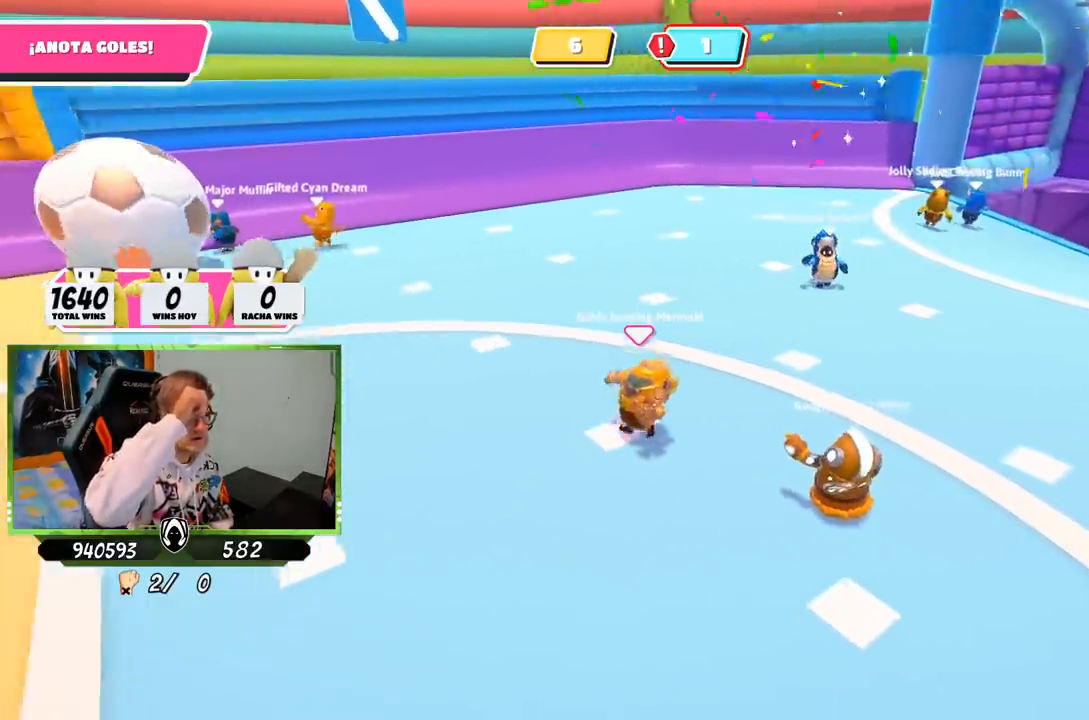
{"buttons": [], "left_stick": "down-left", "right_stick": "center", "events": []}
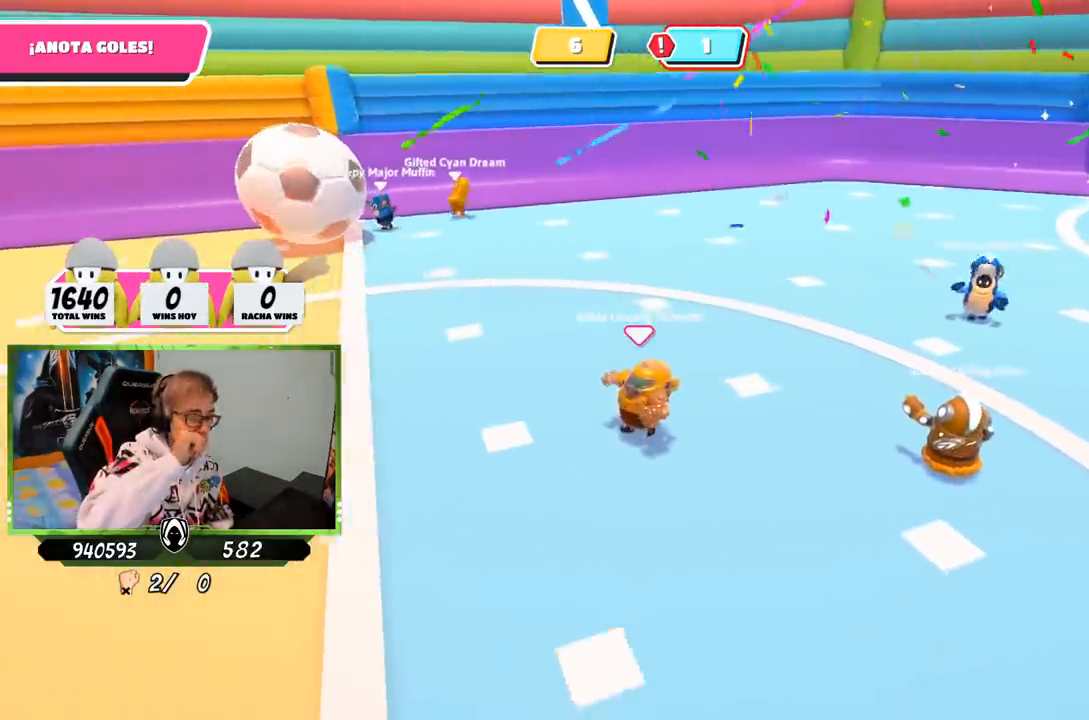
{"buttons": [], "left_stick": "down-left", "right_stick": "center", "events": []}
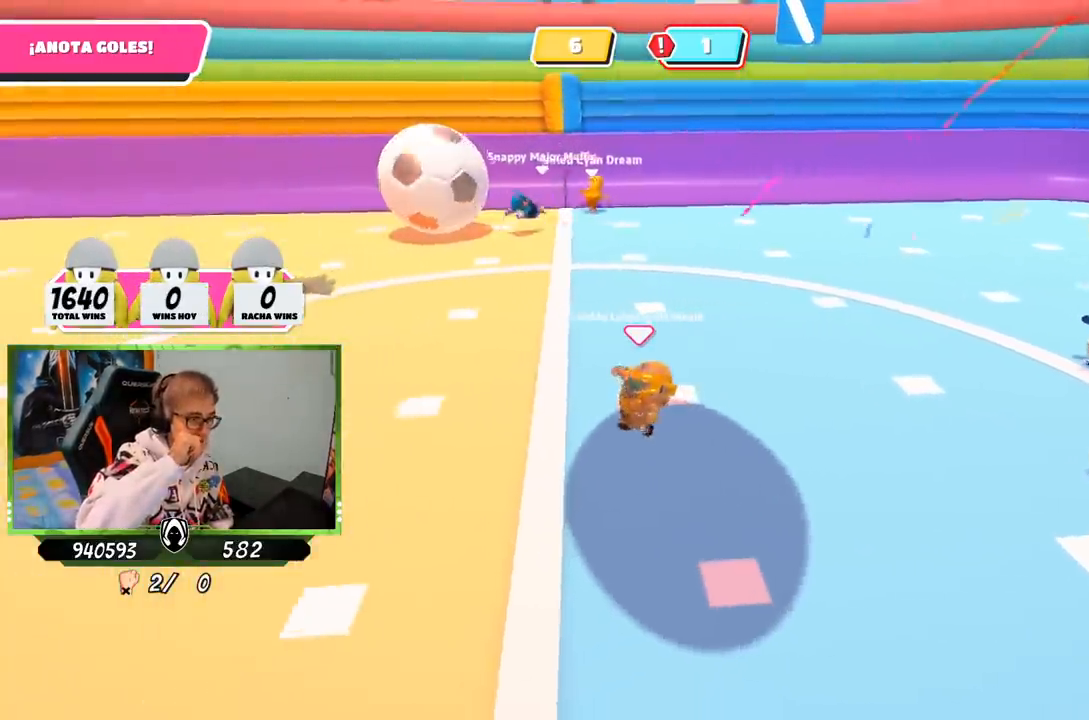
{"buttons": [], "left_stick": "center", "right_stick": "center", "events": [[67, "left_stick", "down-right"], [267, "left_stick", "center"]]}